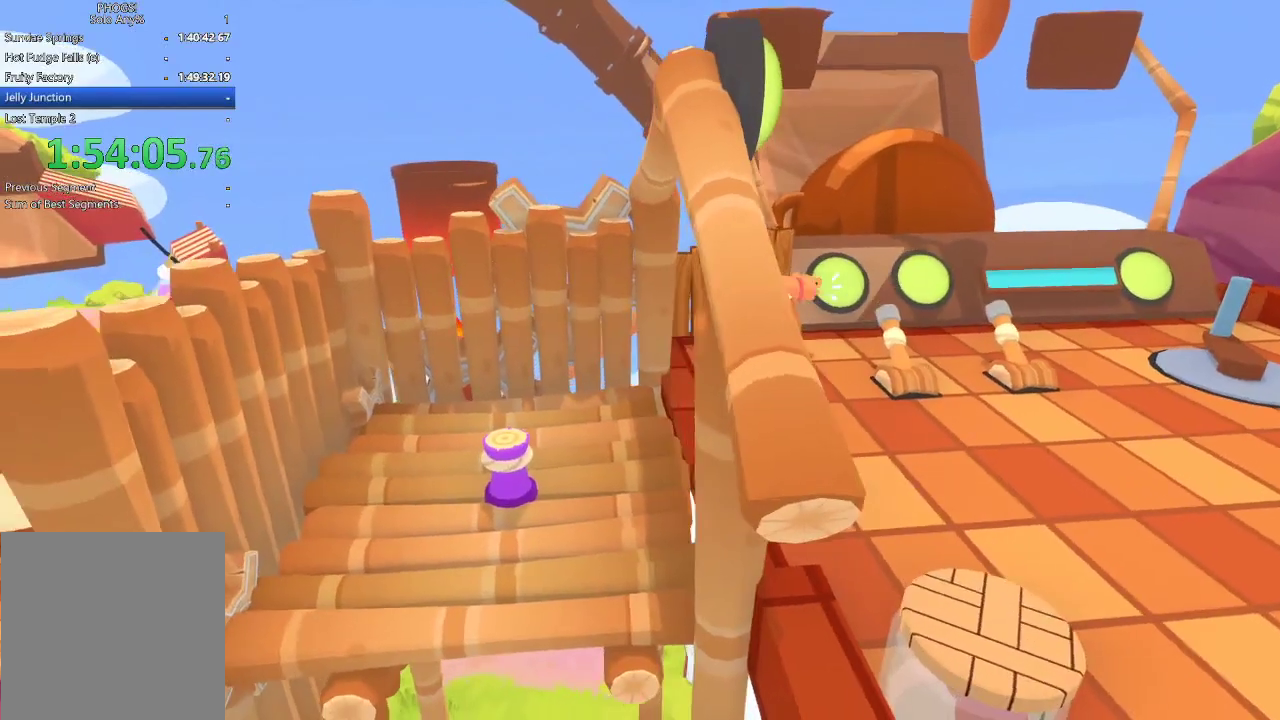
Gameplay with a controller (Xbox layout); each line is a JSON object with the inputs held at the frame after it. "events" lists button and stick changes between this image and that frame as [ms after this image, input, new state], when the widget could be followed in between.
{"buttons": ["L2", "R1", "R3"], "left_stick": "left", "right_stick": "up-left"}
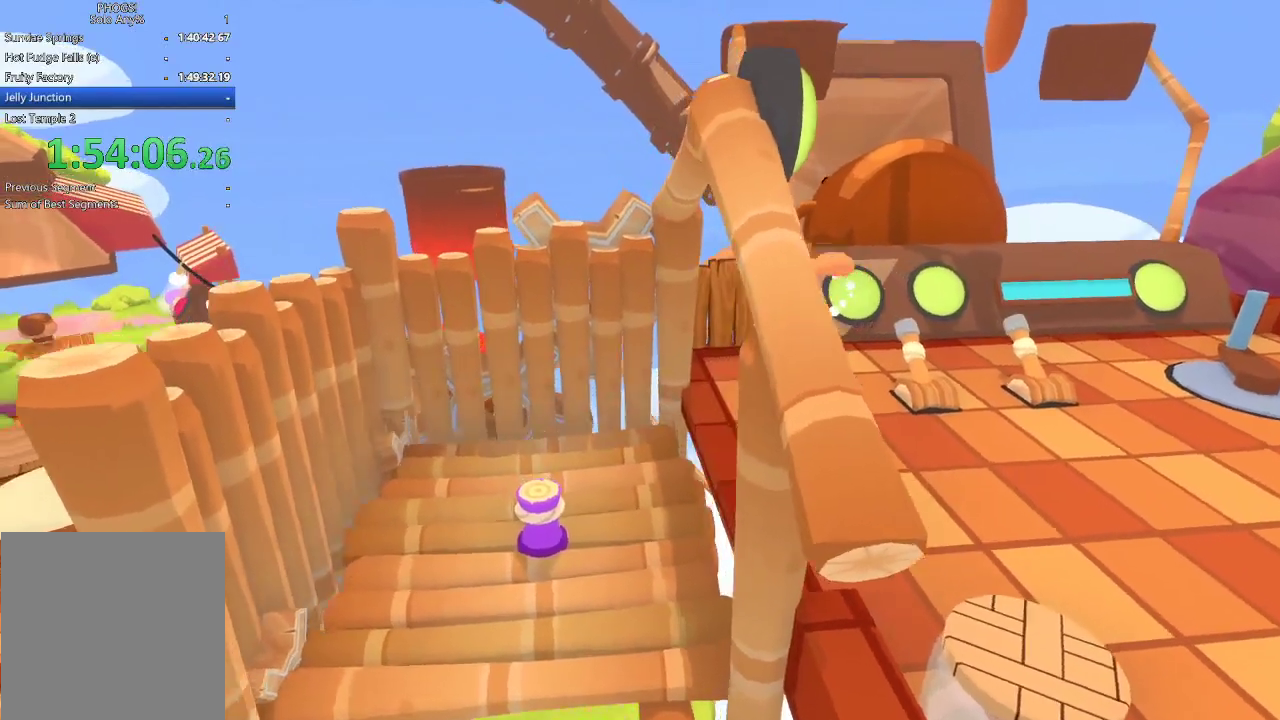
{"buttons": ["L2"], "left_stick": "left", "right_stick": "up-left", "events": [[33, "R1", "up"], [100, "R1", "down"], [133, "right_stick", "up"], [200, "R1", "up"], [233, "R1", "down"], [300, "R3", "up"], [333, "R1", "up"], [333, "right_stick", "up-left"], [400, "R1", "down"], [433, "R1", "up"]]}
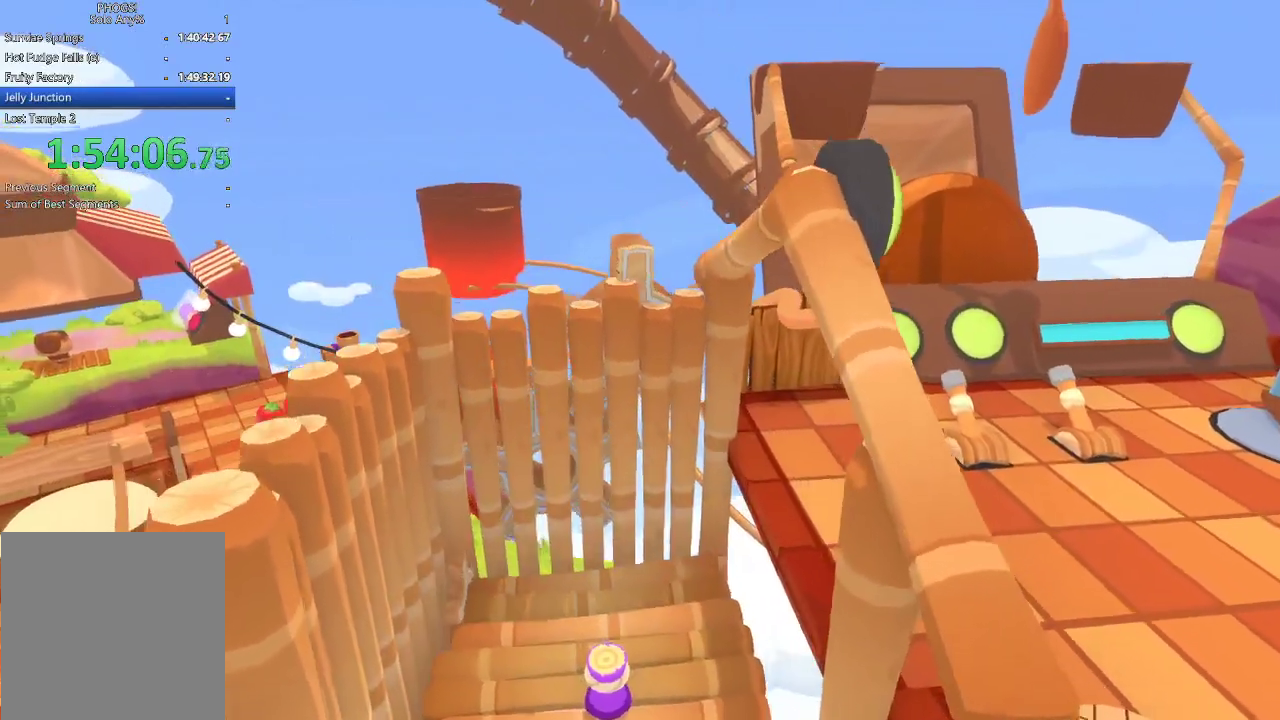
{"buttons": ["L2", "R1"], "left_stick": "left", "right_stick": "up-left", "events": [[33, "R1", "down"], [100, "R1", "up"], [200, "R1", "down"], [233, "R1", "up"], [333, "R1", "down"], [400, "R1", "up"], [500, "R1", "down"]]}
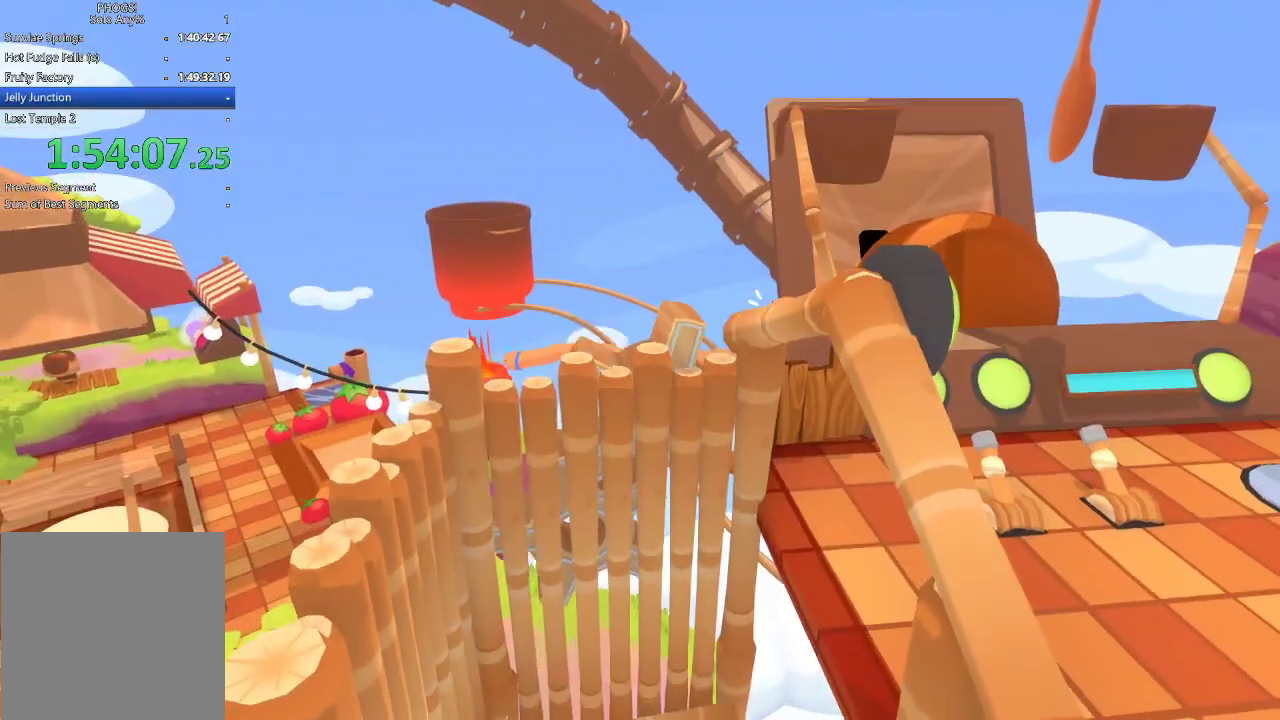
{"buttons": ["L2"], "left_stick": "left", "right_stick": "left", "events": [[33, "R1", "up"], [133, "R1", "down"], [200, "R1", "up"], [300, "R1", "down"], [333, "R1", "up"], [500, "right_stick", "left"]]}
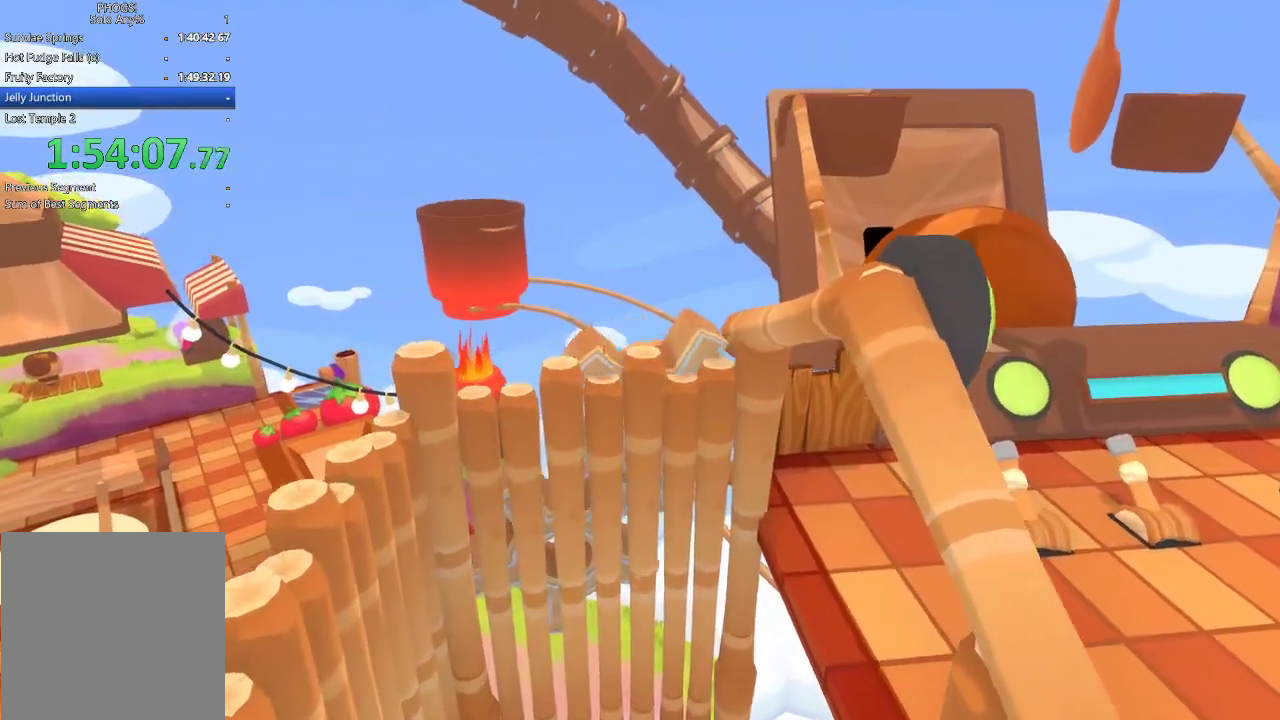
{"buttons": [], "left_stick": "left", "right_stick": "down-left", "events": [[267, "right_stick", "down-left"], [367, "L2", "up"]]}
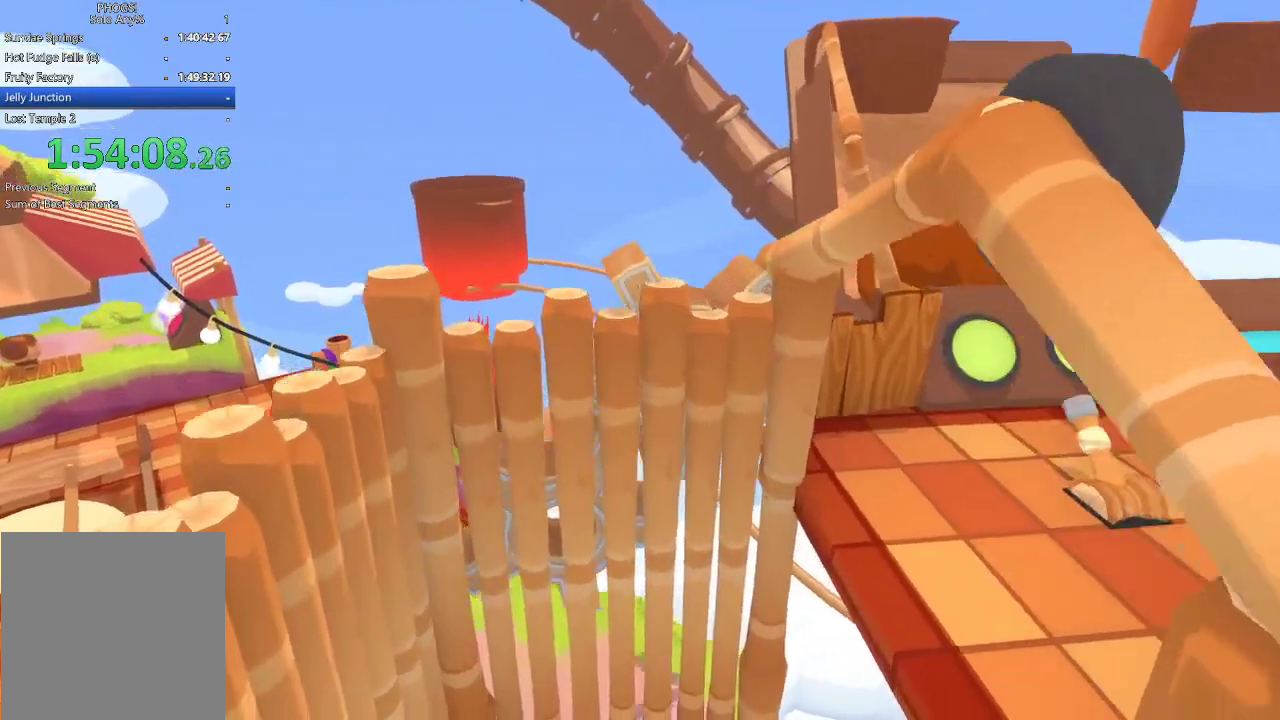
{"buttons": [], "left_stick": "up-left", "right_stick": "up-left", "events": [[333, "right_stick", "left"], [367, "left_stick", "up-left"], [500, "right_stick", "up-left"]]}
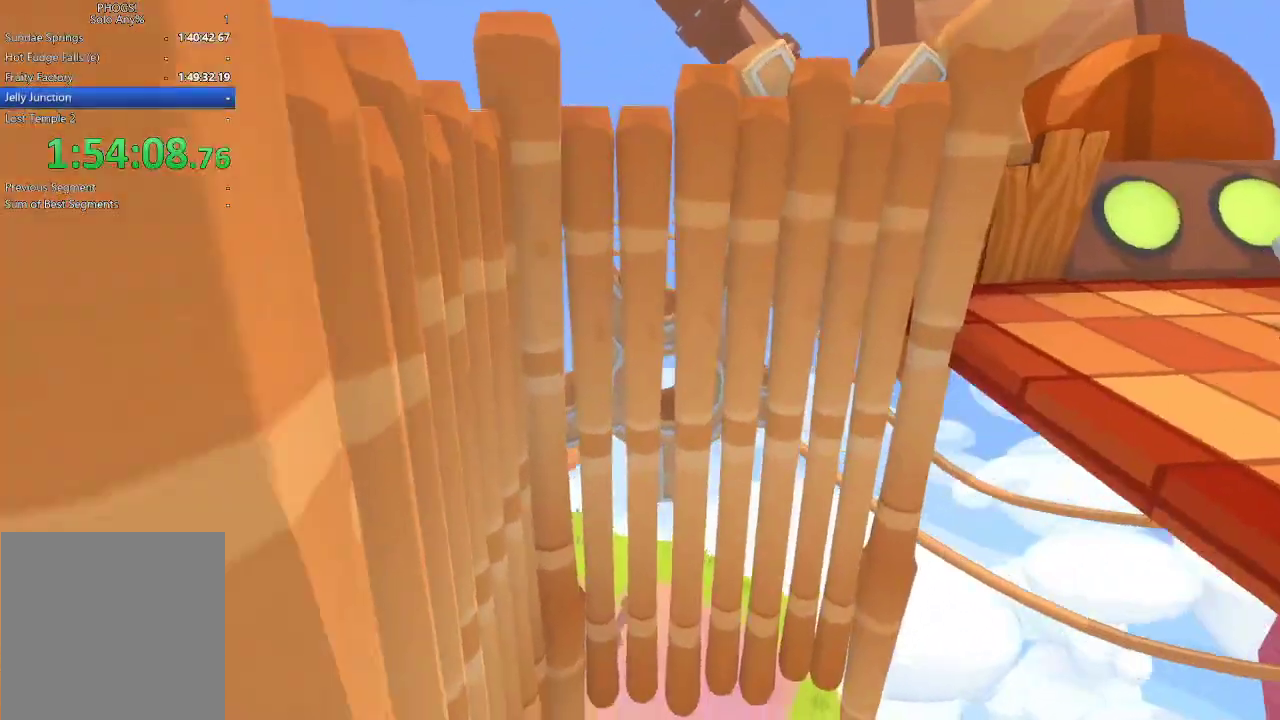
{"buttons": [], "left_stick": "up-right", "right_stick": "center", "events": [[167, "left_stick", "up"], [400, "left_stick", "center"], [400, "right_stick", "left"], [500, "left_stick", "up-right"], [500, "right_stick", "center"]]}
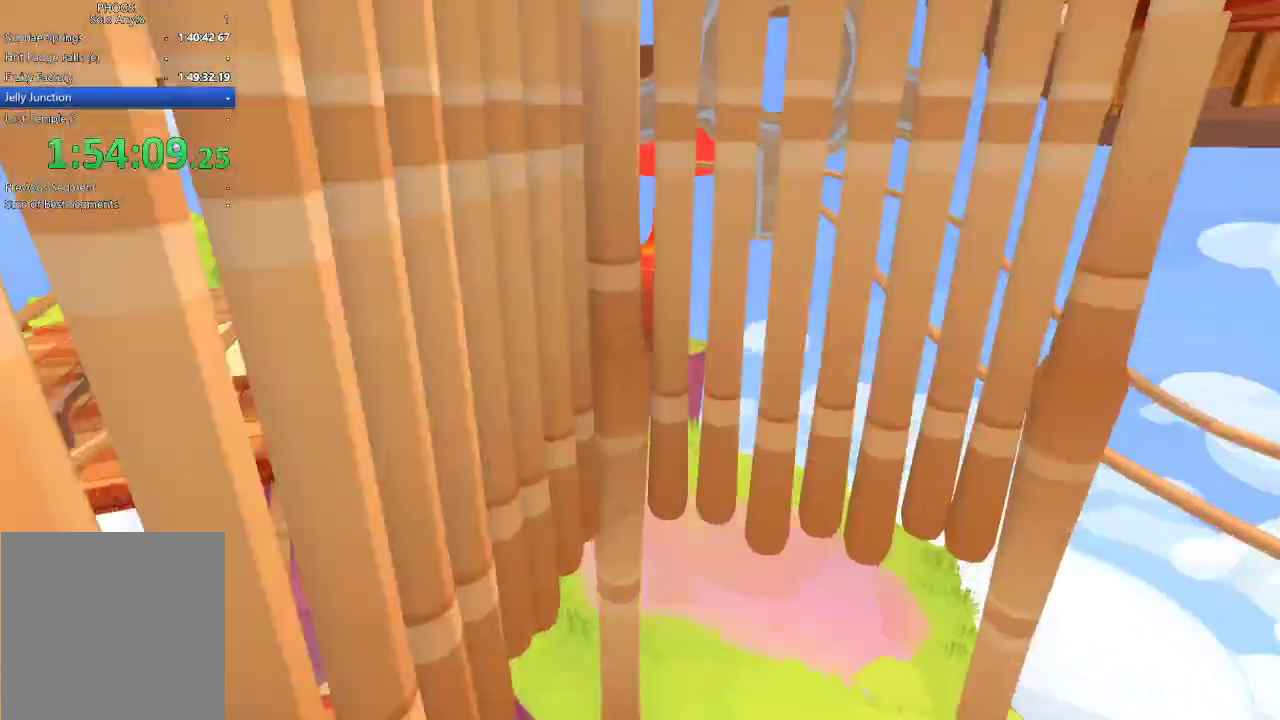
{"buttons": [], "left_stick": "up", "right_stick": "up", "events": [[67, "left_stick", "up"], [100, "right_stick", "up"]]}
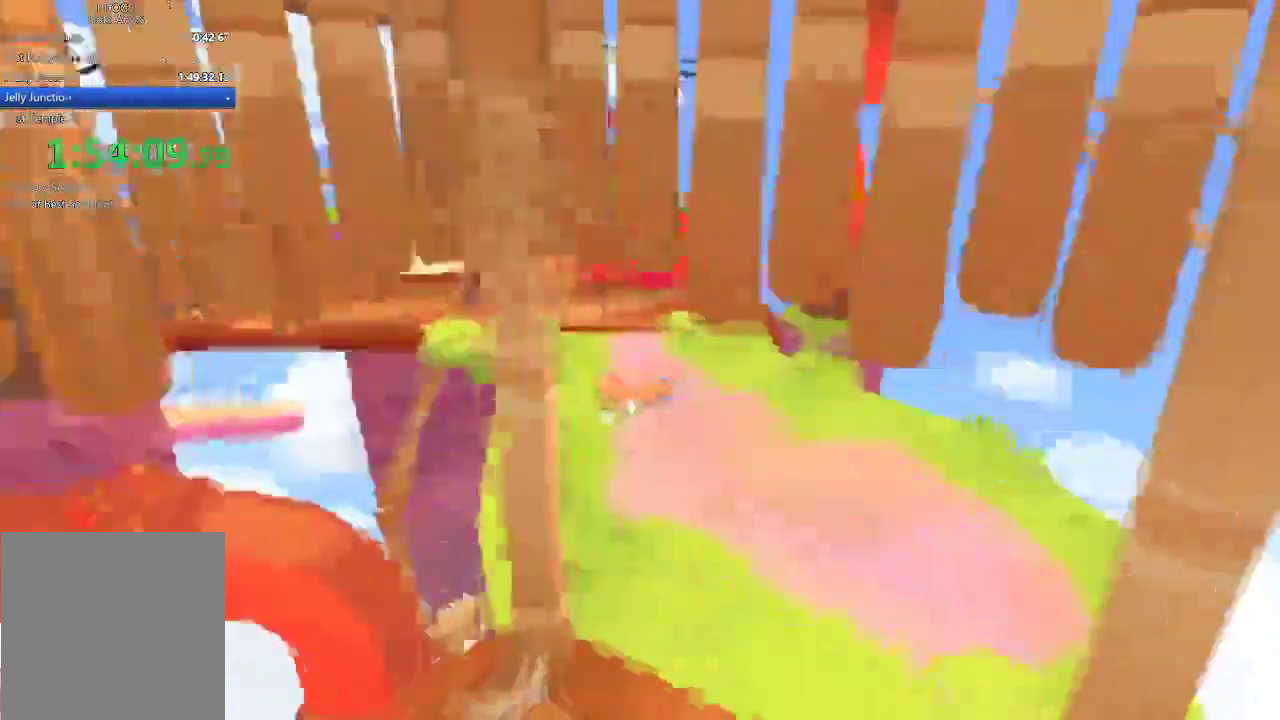
{"buttons": [], "left_stick": "up", "right_stick": "center", "events": [[300, "left_stick", "up-right"], [300, "right_stick", "up-right"], [400, "right_stick", "center"], [467, "left_stick", "up"]]}
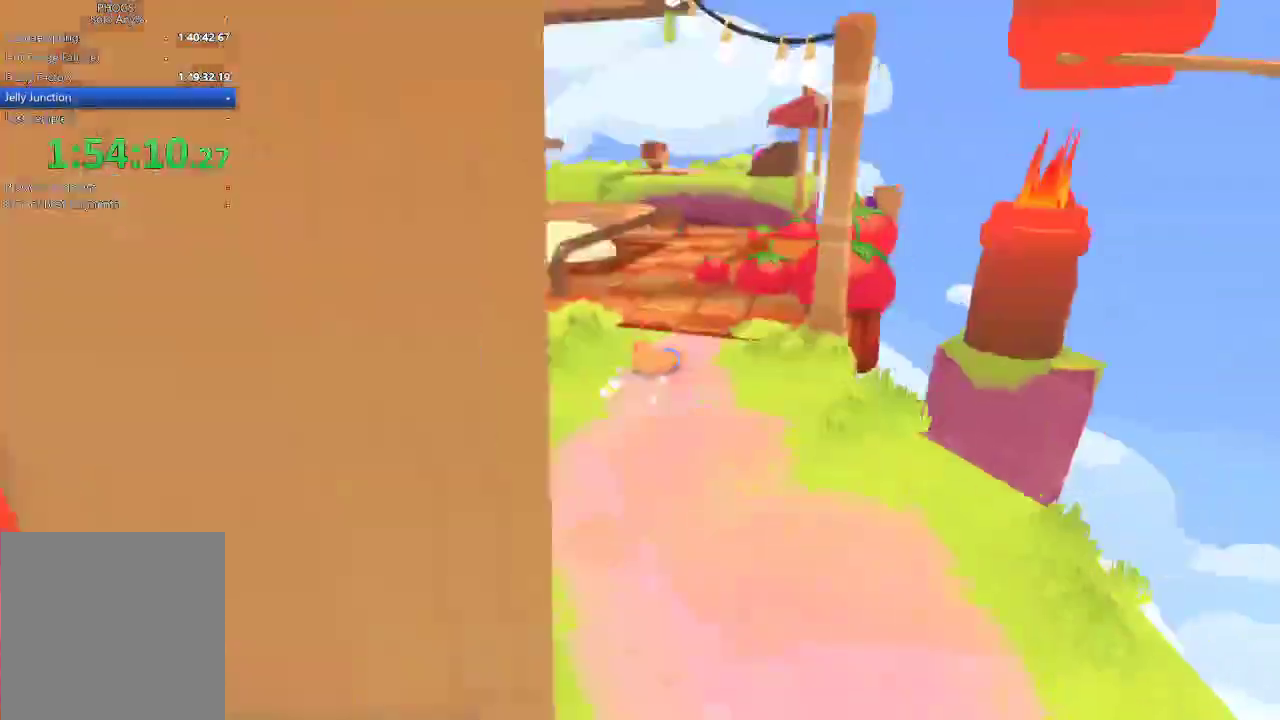
{"buttons": [], "left_stick": "up", "right_stick": "center", "events": [[33, "left_stick", "up-right"], [133, "right_stick", "up"], [467, "left_stick", "up"], [467, "right_stick", "center"]]}
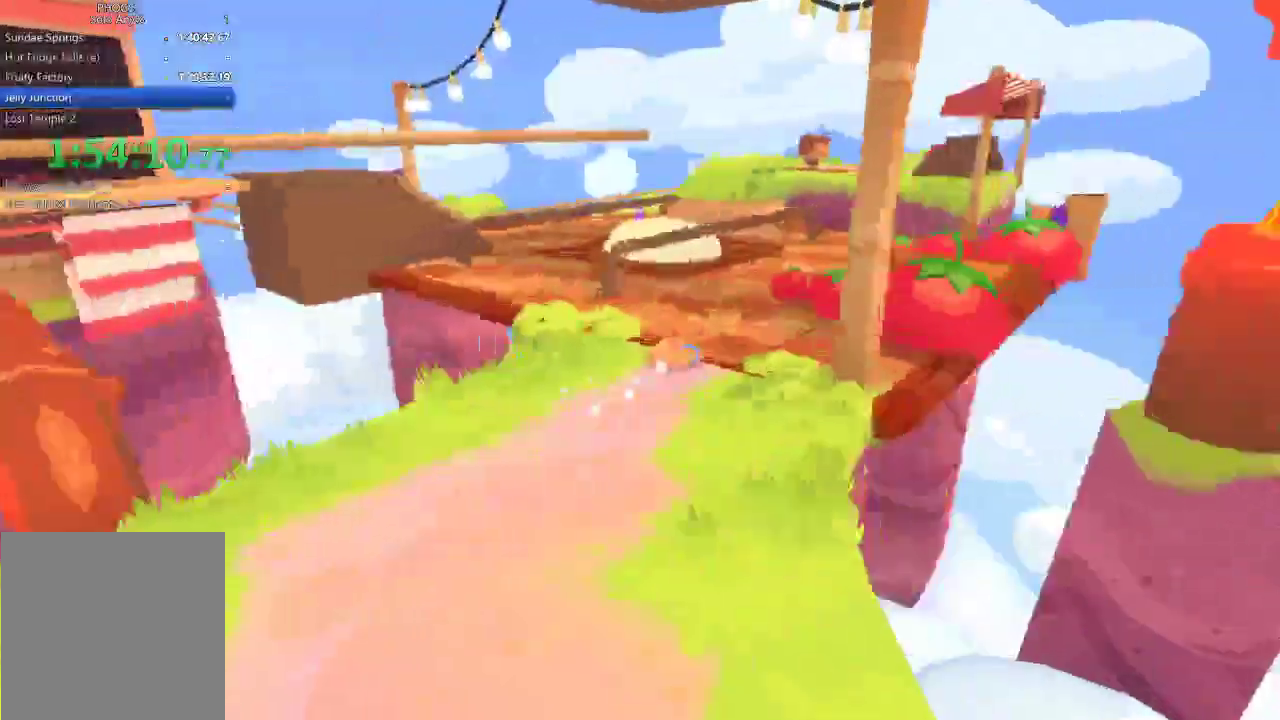
{"buttons": [], "left_stick": "up", "right_stick": "up-right", "events": [[167, "right_stick", "up-right"], [367, "right_stick", "up"], [500, "right_stick", "up-right"]]}
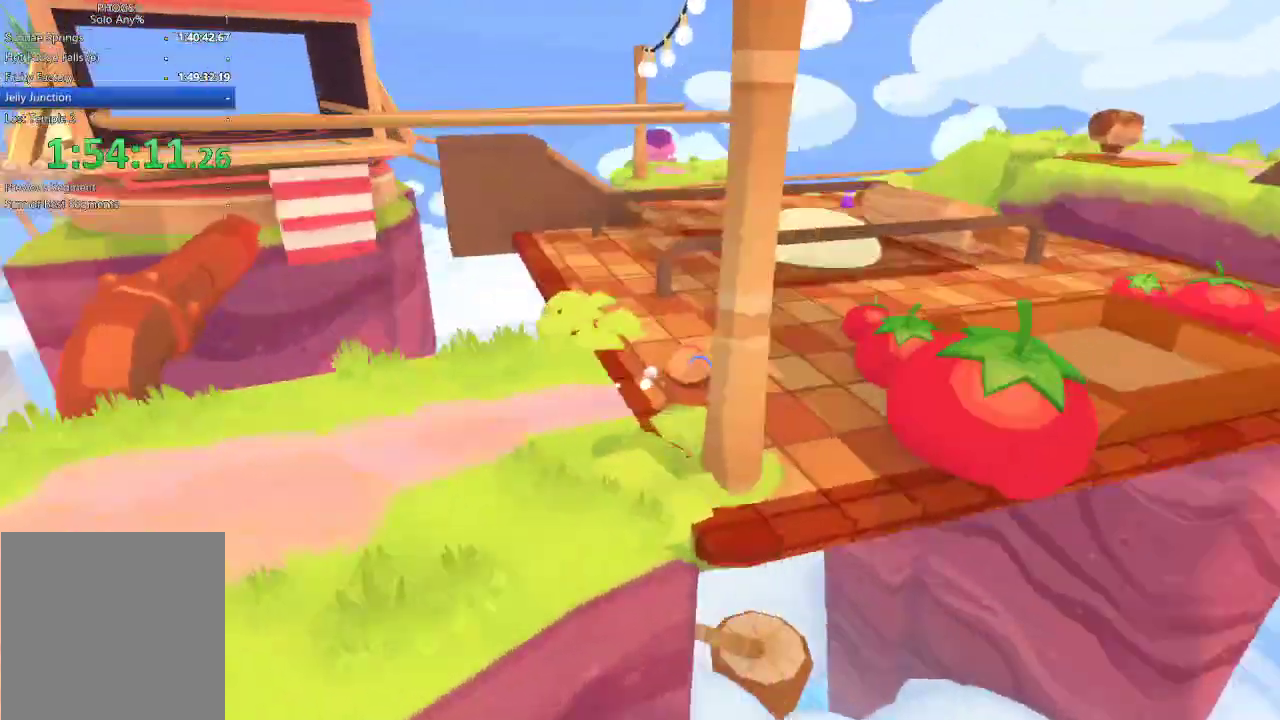
{"buttons": [], "left_stick": "up-right", "right_stick": "up-right", "events": [[200, "left_stick", "up-right"]]}
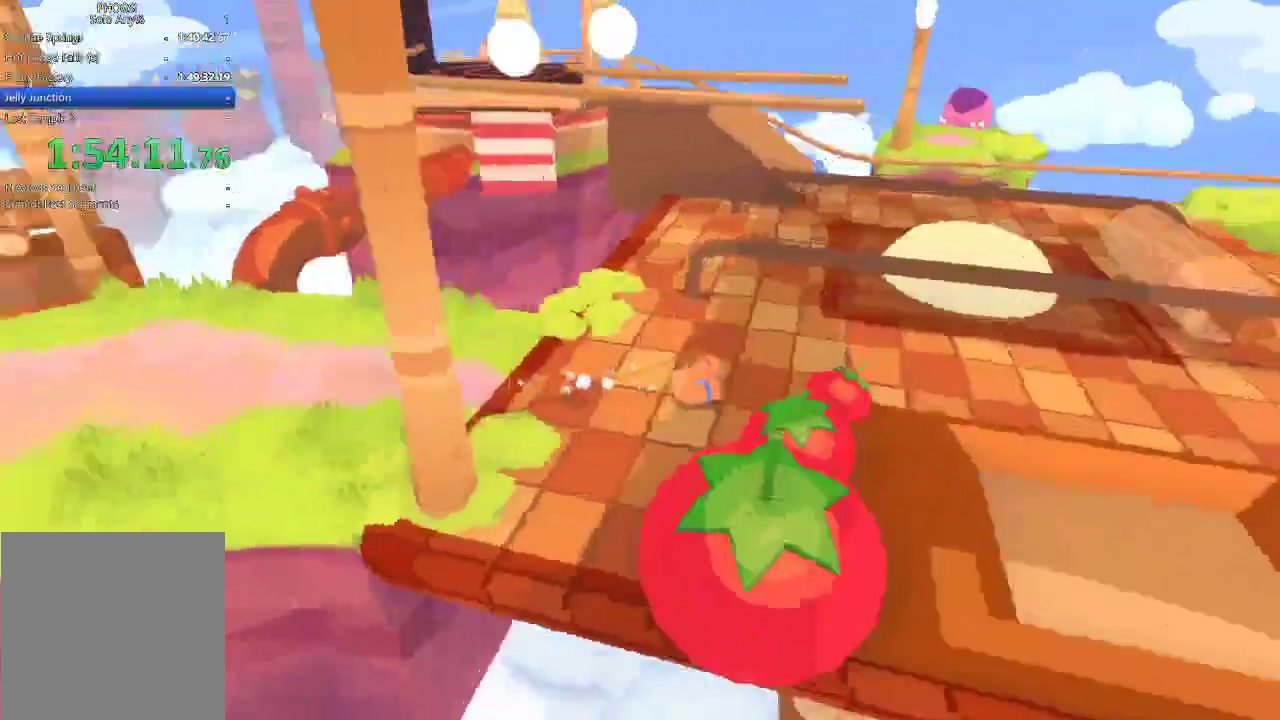
{"buttons": [], "left_stick": "right", "right_stick": "right", "events": [[433, "right_stick", "right"], [500, "left_stick", "right"]]}
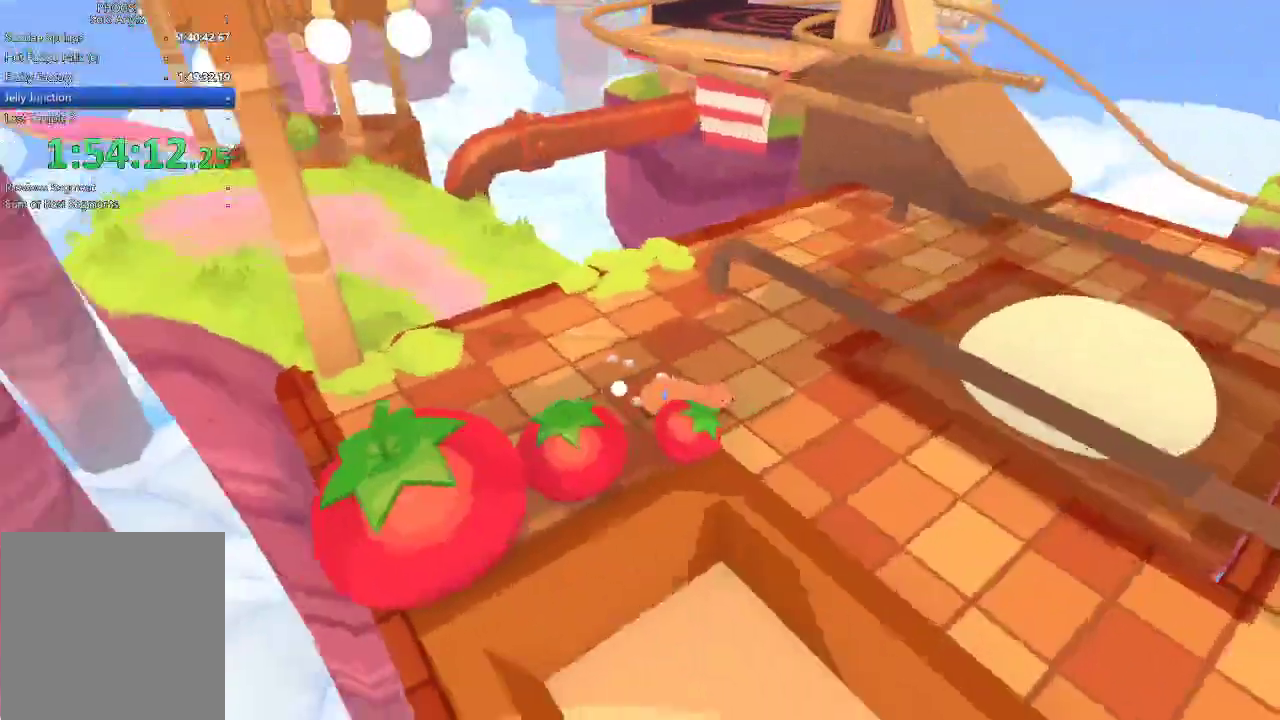
{"buttons": [], "left_stick": "down-left", "right_stick": "down-right", "events": [[100, "left_stick", "down-right"], [100, "right_stick", "down-right"], [333, "left_stick", "down"], [500, "left_stick", "down-left"]]}
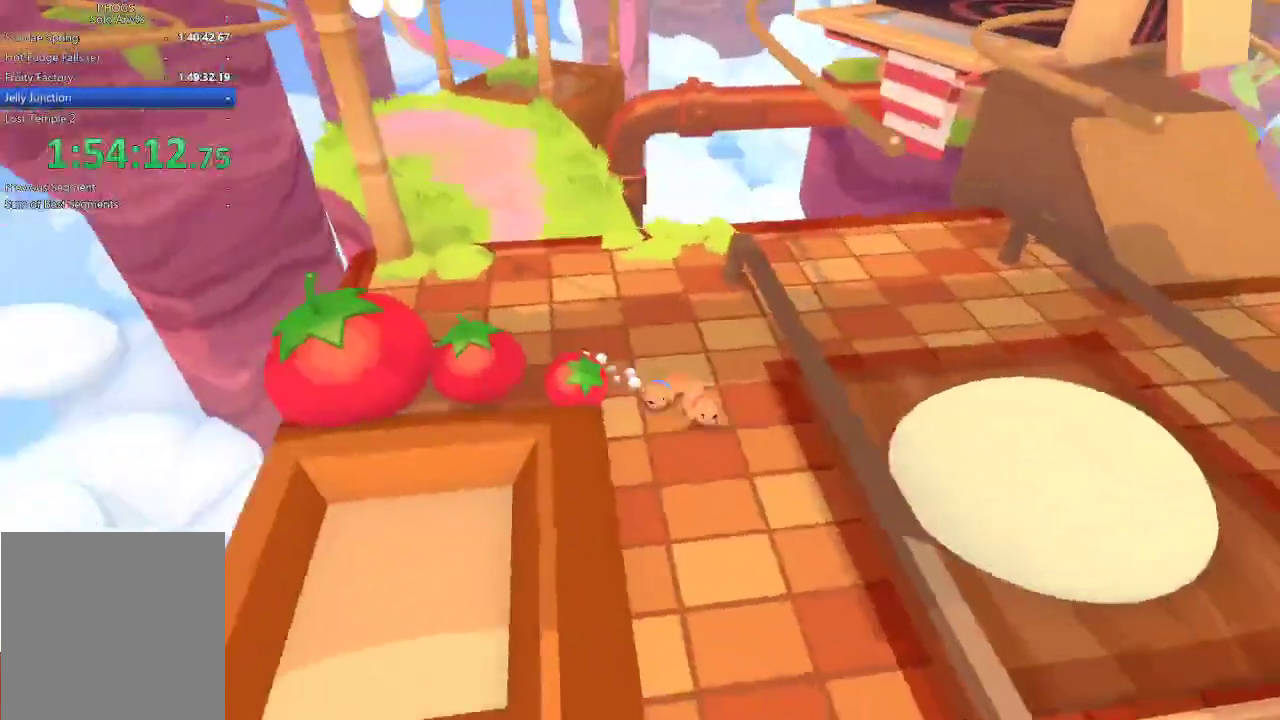
{"buttons": [], "left_stick": "down-left", "right_stick": "down", "events": [[100, "right_stick", "down"]]}
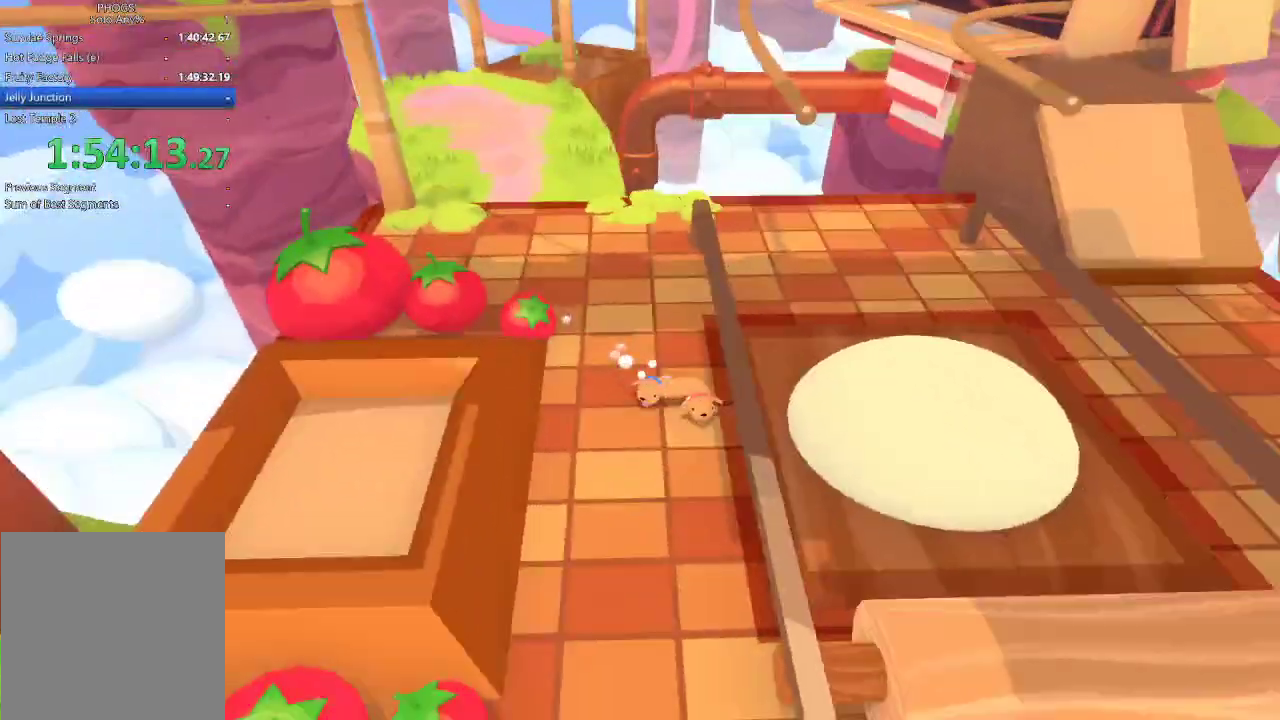
{"buttons": [], "left_stick": "down-left", "right_stick": "down", "events": []}
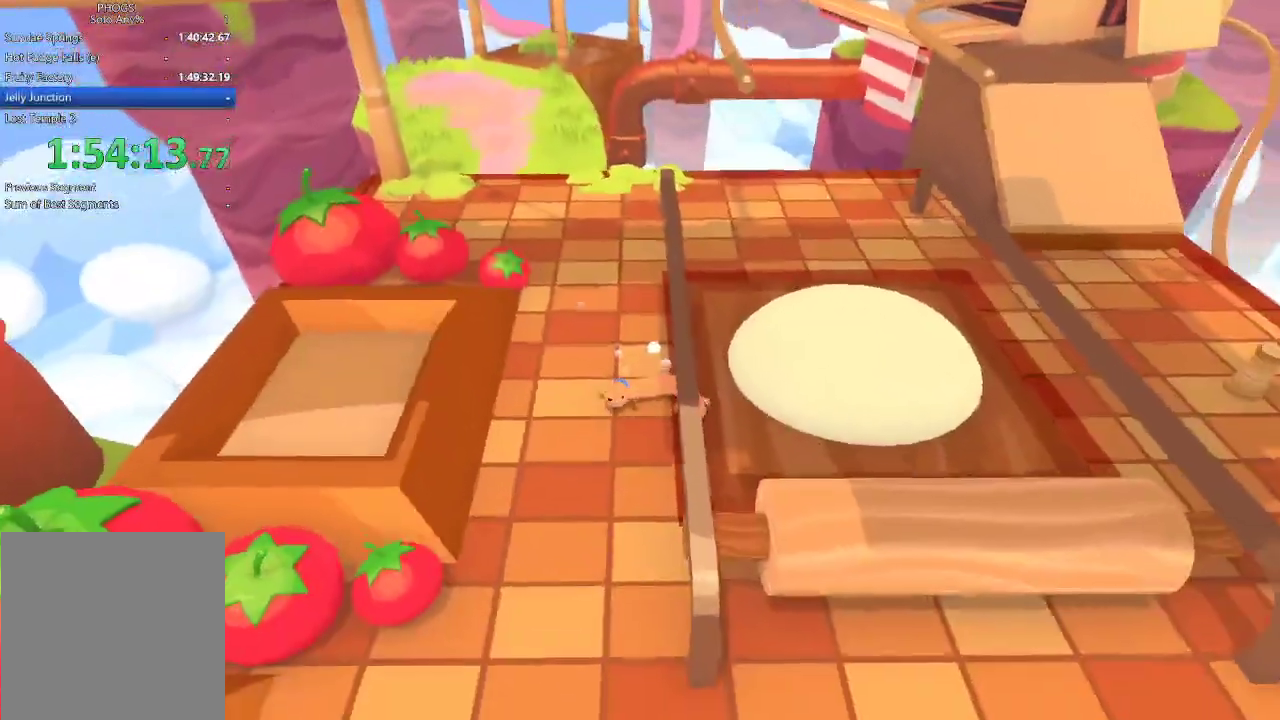
{"buttons": ["R1"], "left_stick": "up", "right_stick": "up-left", "events": [[100, "left_stick", "center"], [367, "left_stick", "up-left"], [467, "R1", "down"], [467, "left_stick", "up"], [467, "right_stick", "up-left"]]}
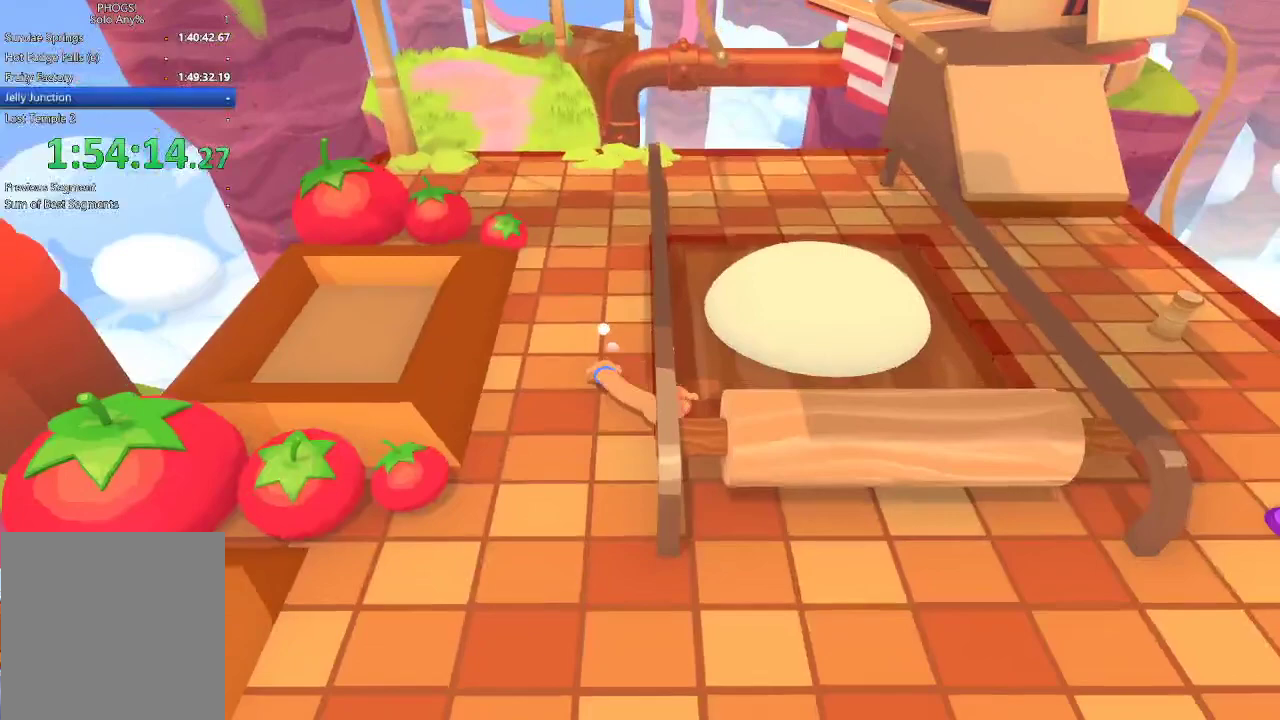
{"buttons": [], "left_stick": "up", "right_stick": "up-right", "events": [[33, "right_stick", "up"], [67, "R1", "up"], [167, "right_stick", "up-right"], [267, "left_stick", "center"], [267, "right_stick", "down"], [367, "left_stick", "up"], [367, "right_stick", "down-right"], [467, "right_stick", "up-right"]]}
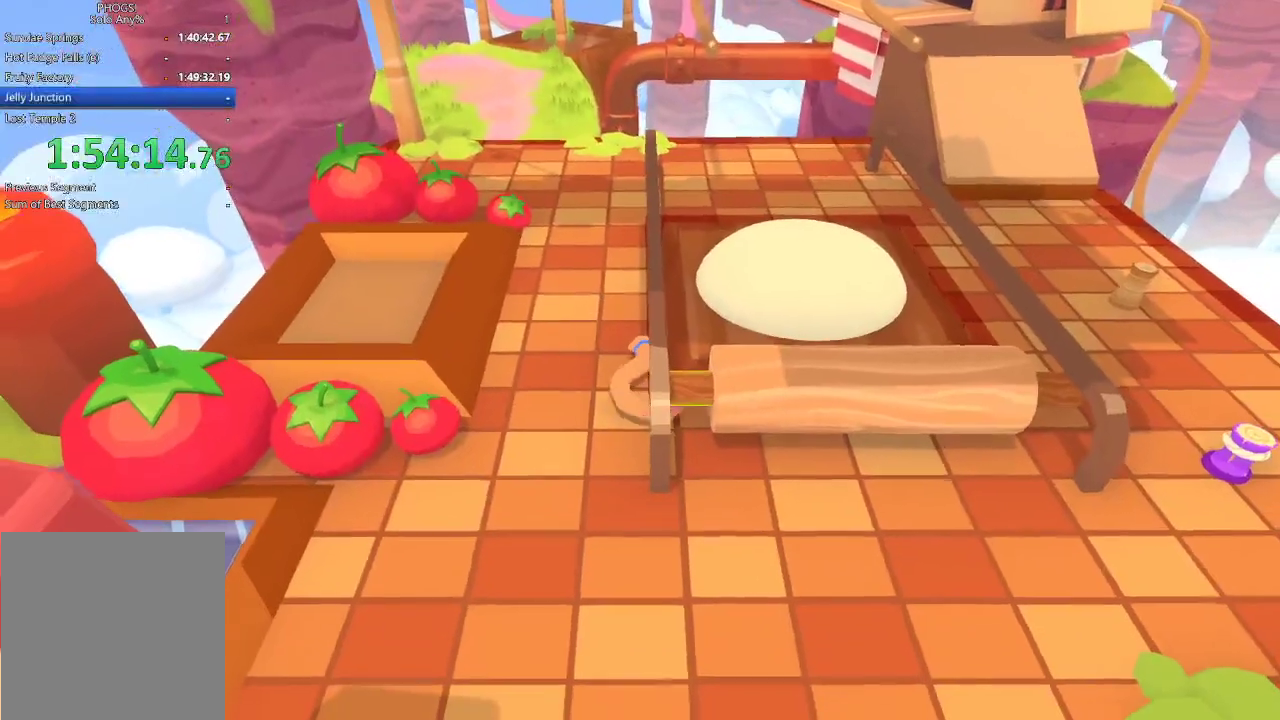
{"buttons": [], "left_stick": "up", "right_stick": "up", "events": [[33, "left_stick", "up-left"], [33, "right_stick", "up"], [133, "left_stick", "up"], [300, "left_stick", "up-left"], [367, "left_stick", "up"]]}
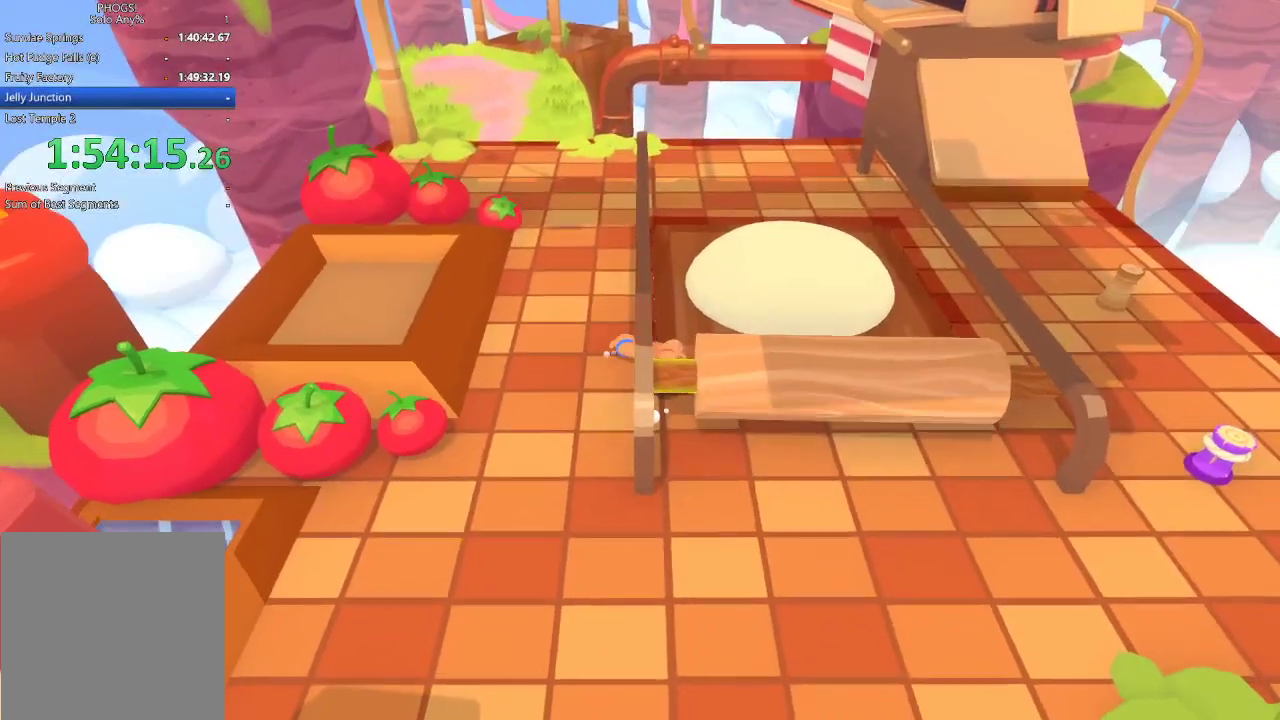
{"buttons": [], "left_stick": "up", "right_stick": "up", "events": [[133, "right_stick", "up-right"], [200, "right_stick", "up"], [367, "right_stick", "up-left"], [433, "right_stick", "up"]]}
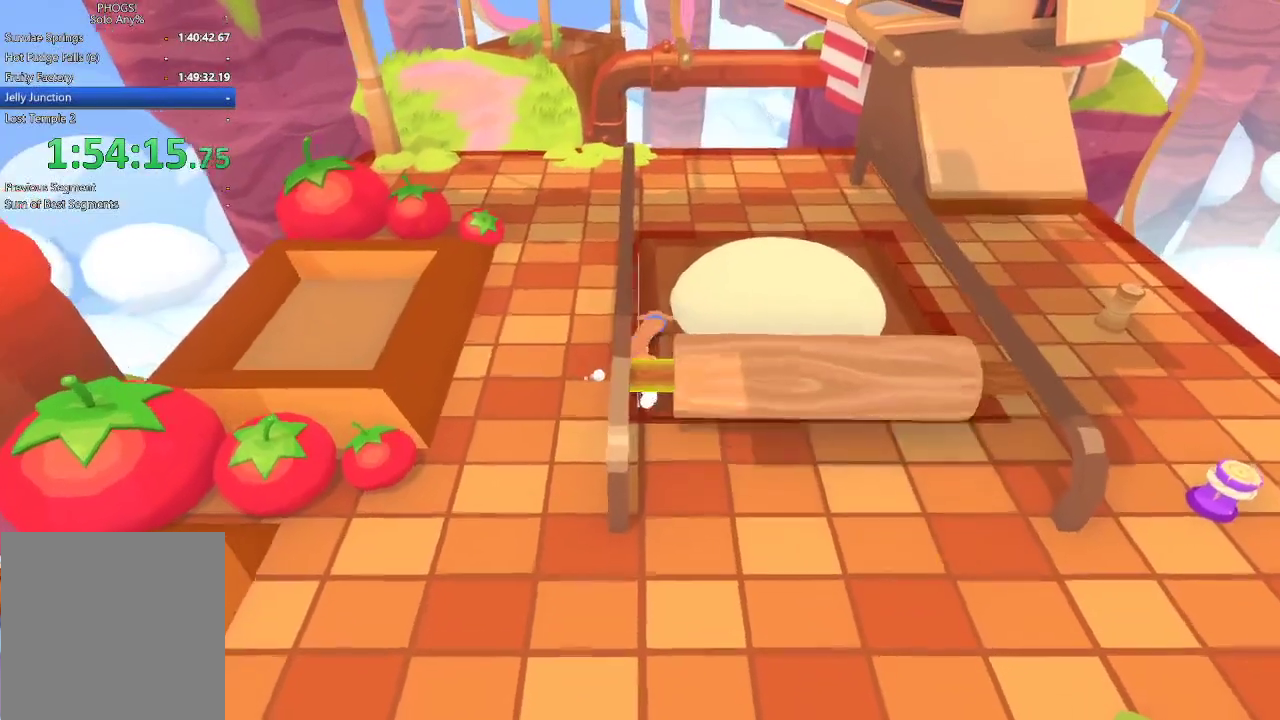
{"buttons": [], "left_stick": "up", "right_stick": "up", "events": []}
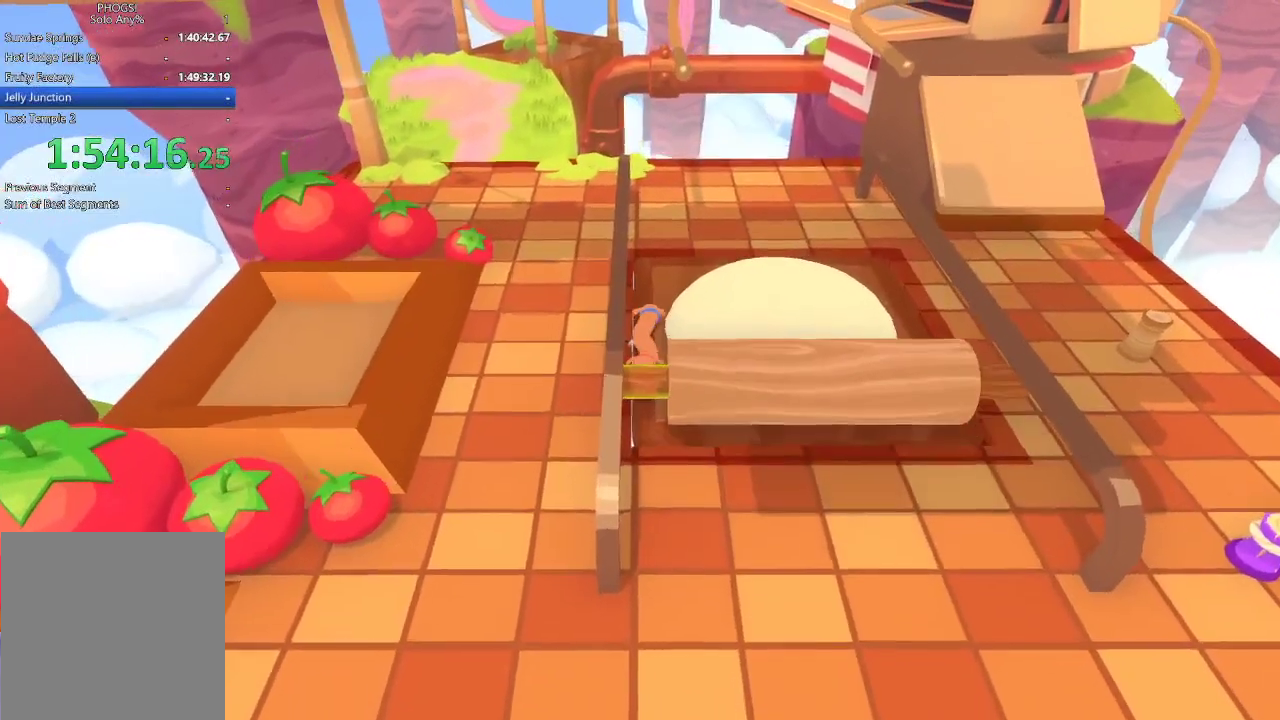
{"buttons": [], "left_stick": "up", "right_stick": "up", "events": []}
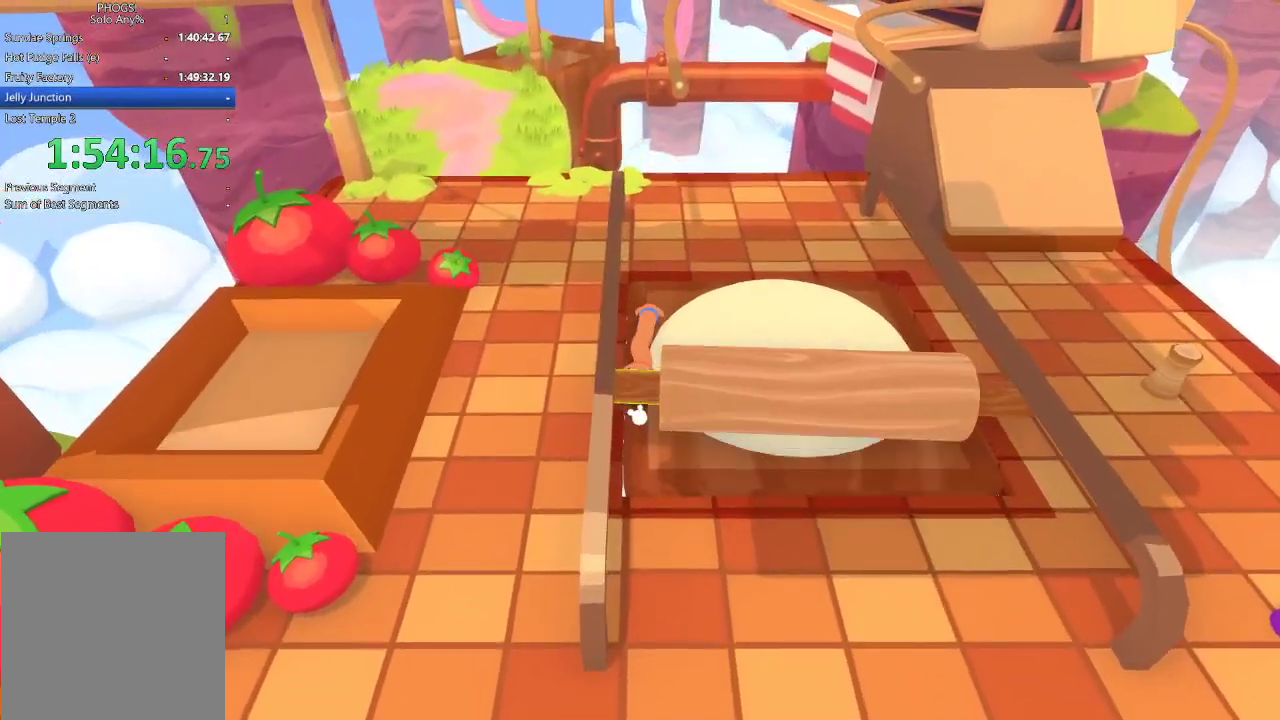
{"buttons": [], "left_stick": "up", "right_stick": "up", "events": []}
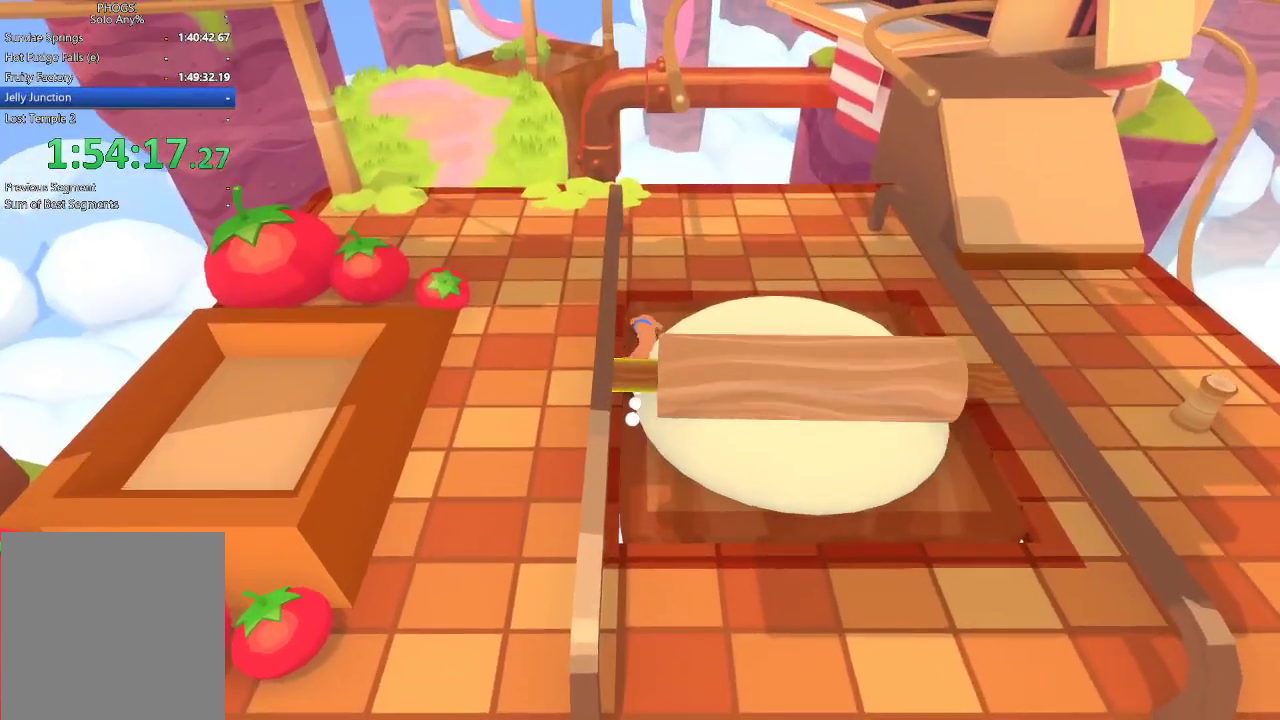
{"buttons": [], "left_stick": "up", "right_stick": "up", "events": [[67, "left_stick", "up-right"], [200, "left_stick", "up"]]}
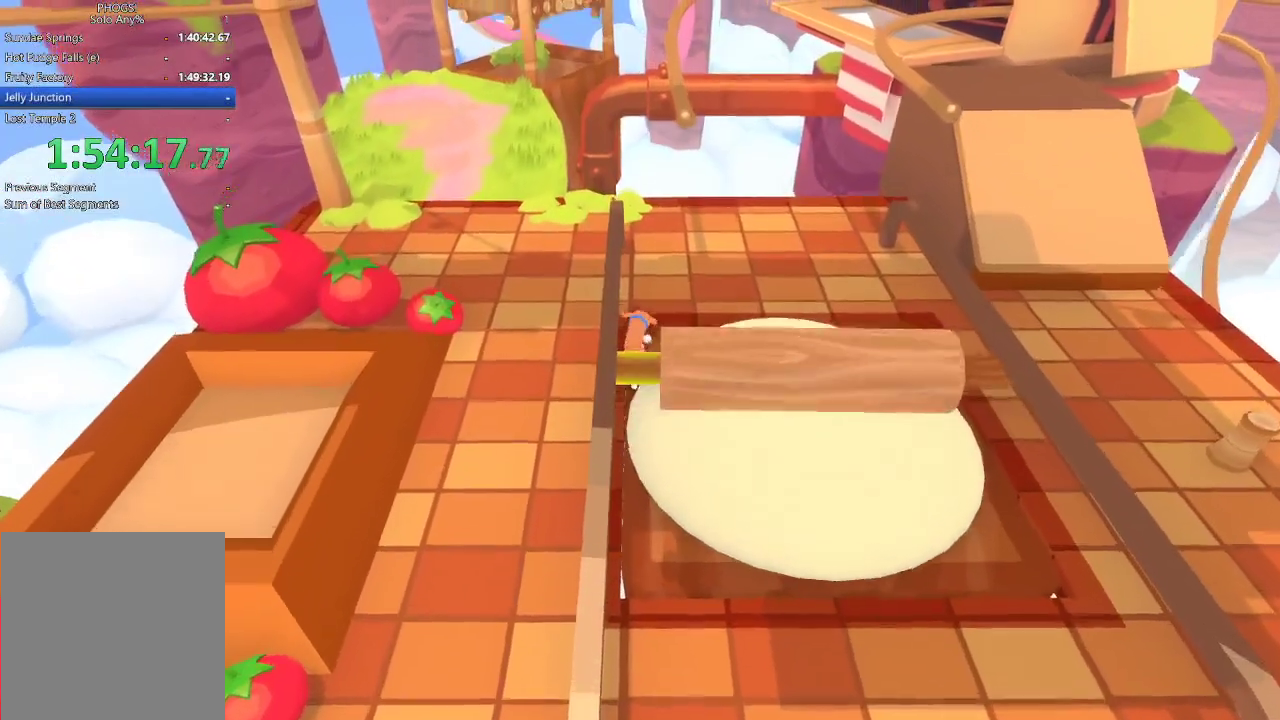
{"buttons": [], "left_stick": "up", "right_stick": "up", "events": []}
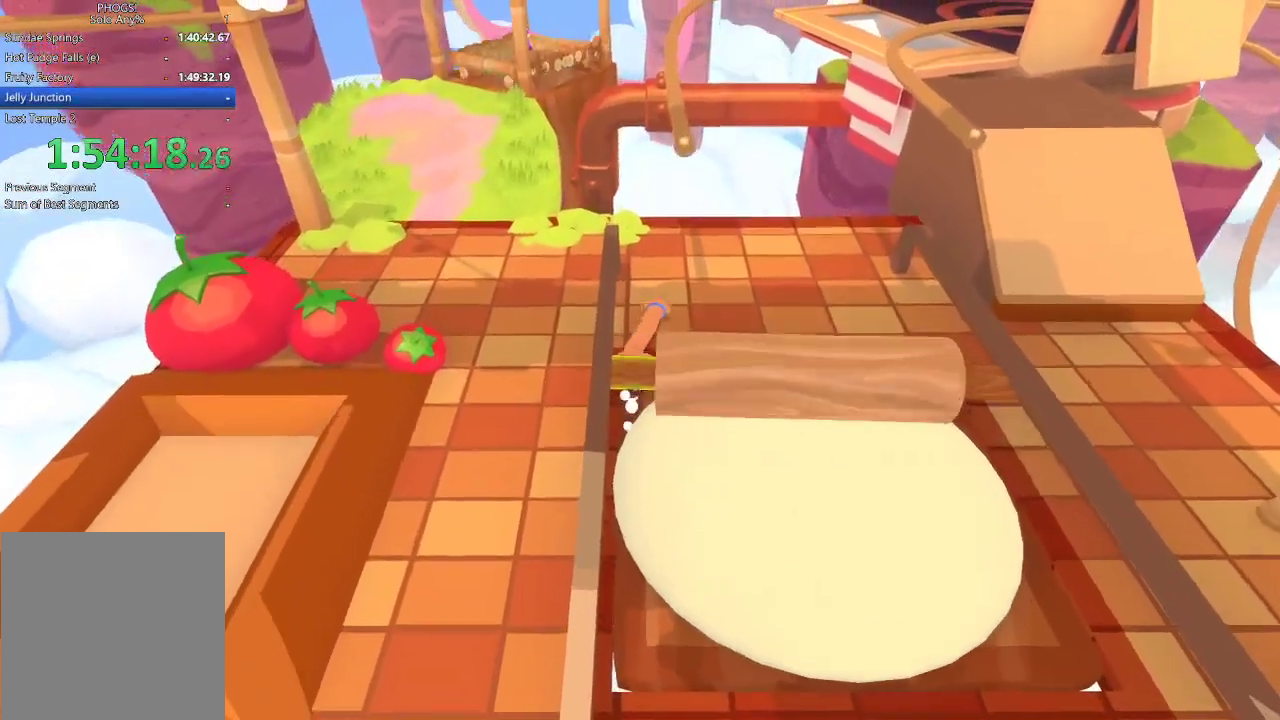
{"buttons": [], "left_stick": "up", "right_stick": "up", "events": []}
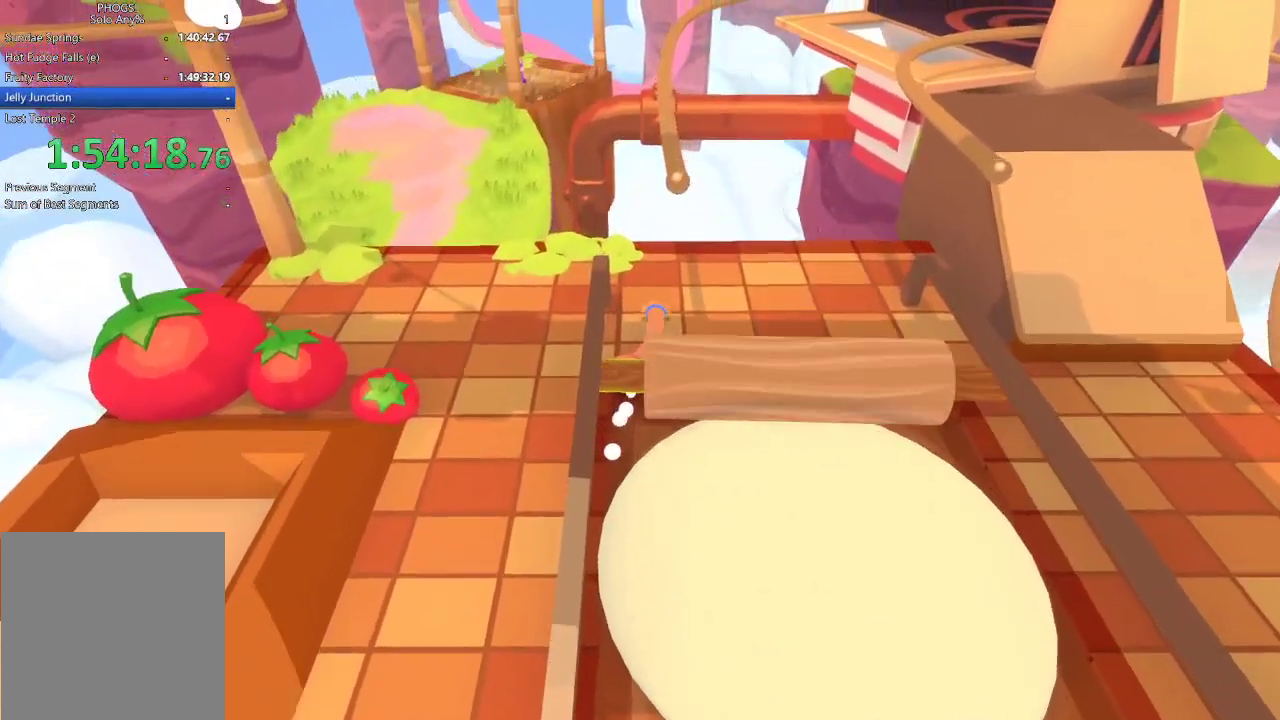
{"buttons": [], "left_stick": "up-left", "right_stick": "up", "events": [[500, "left_stick", "up-left"]]}
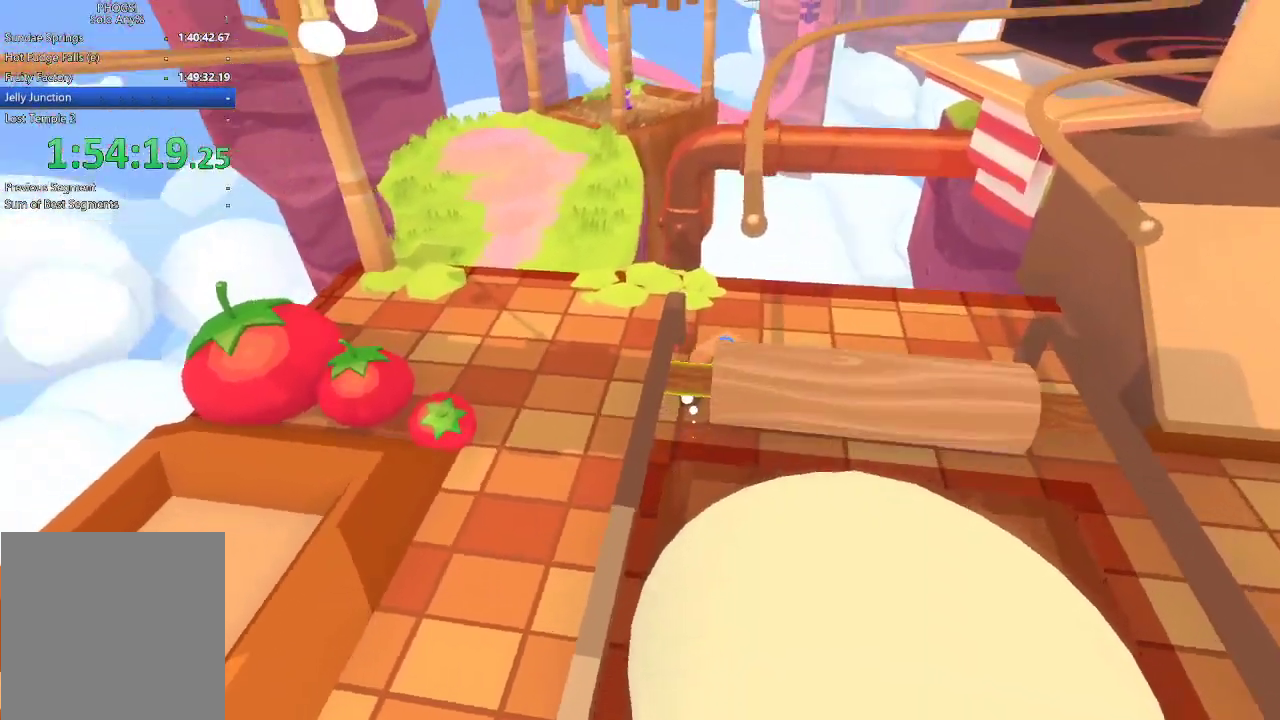
{"buttons": [], "left_stick": "center", "right_stick": "center", "events": [[133, "left_stick", "down-left"], [133, "right_stick", "center"], [300, "left_stick", "center"]]}